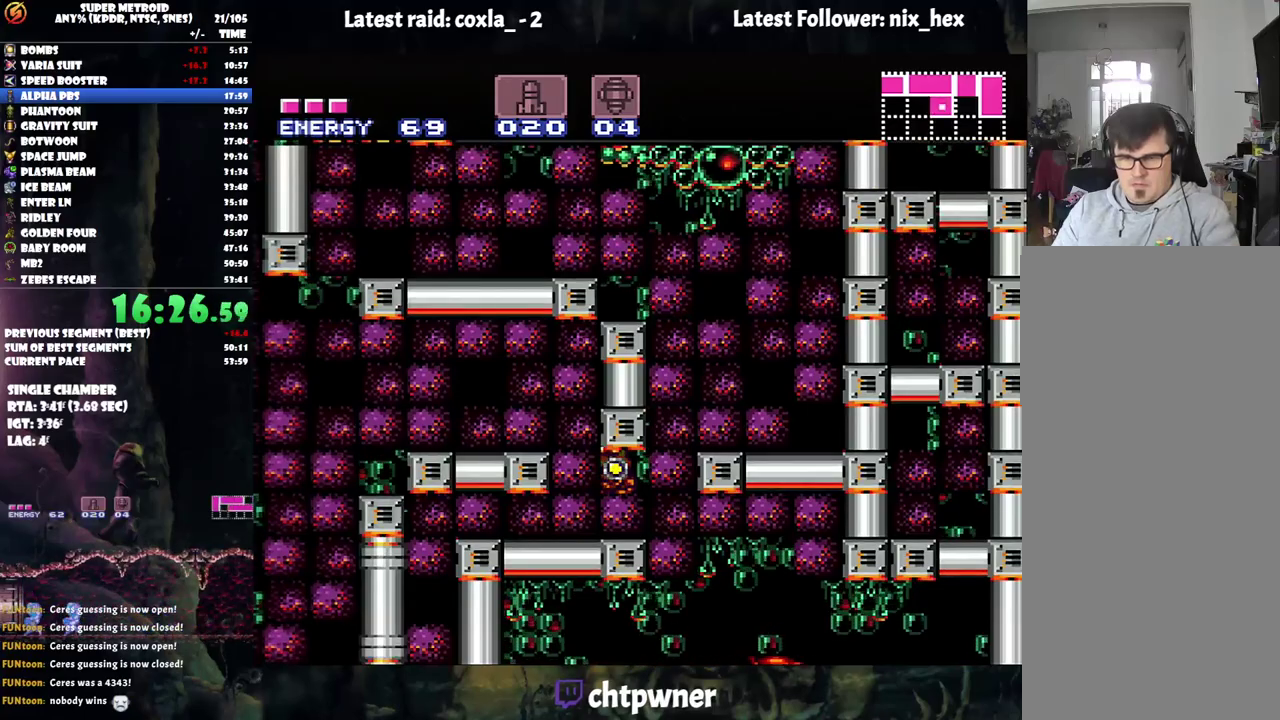
Gameplay with a controller (Nintendo layout); each line is a JSON object with the inputs held at the frame after it (dt_ms = milliseconds from this image to that frame). "events" lists button and stick changes between this image and that frame as [ms after this image, input, new state], when the widget could be followed in between. Not read: L3 R3.
{"dt_ms": 500, "buttons": ["L1", "DPAD_DOWN"], "events": [[167, "Y", "down"], [267, "Y", "up"], [433, "DPAD_DOWN", "down"]]}
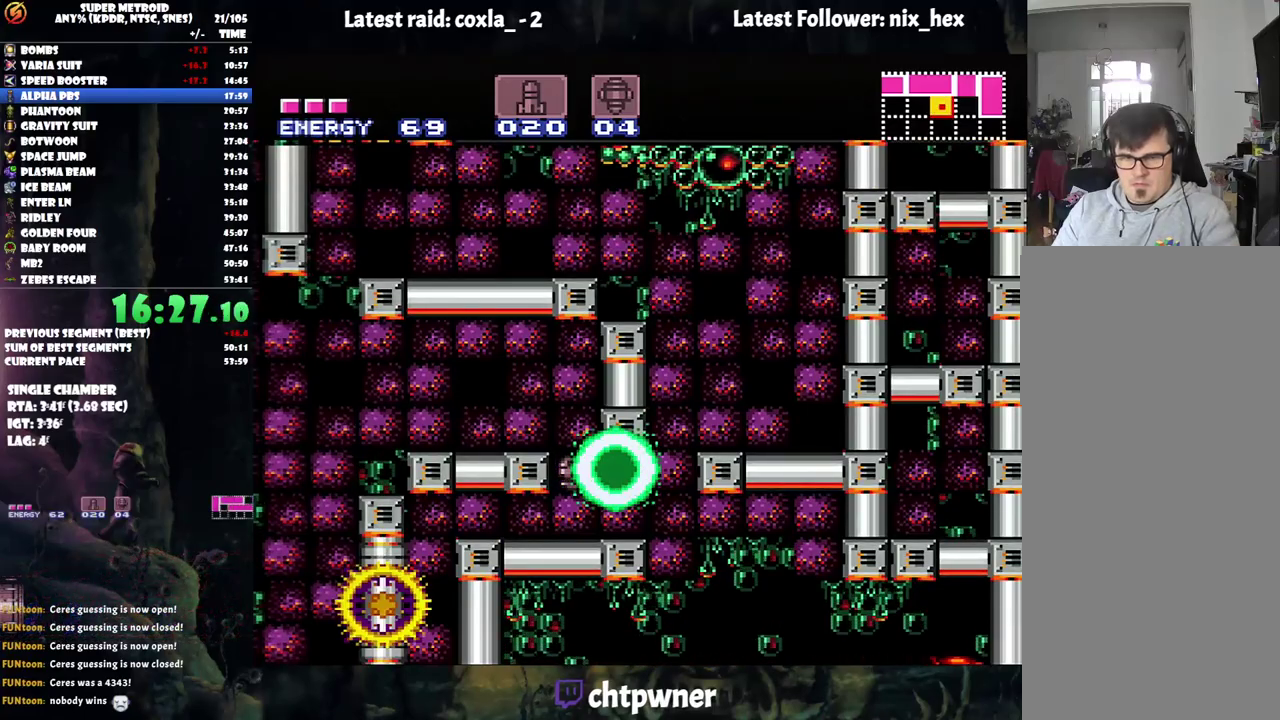
{"dt_ms": 500, "buttons": ["DPAD_LEFT"], "events": [[17, "L1", "up"], [33, "DPAD_DOWN", "up"], [133, "DPAD_DOWN", "down"], [250, "DPAD_DOWN", "up"], [250, "DPAD_LEFT", "down"]]}
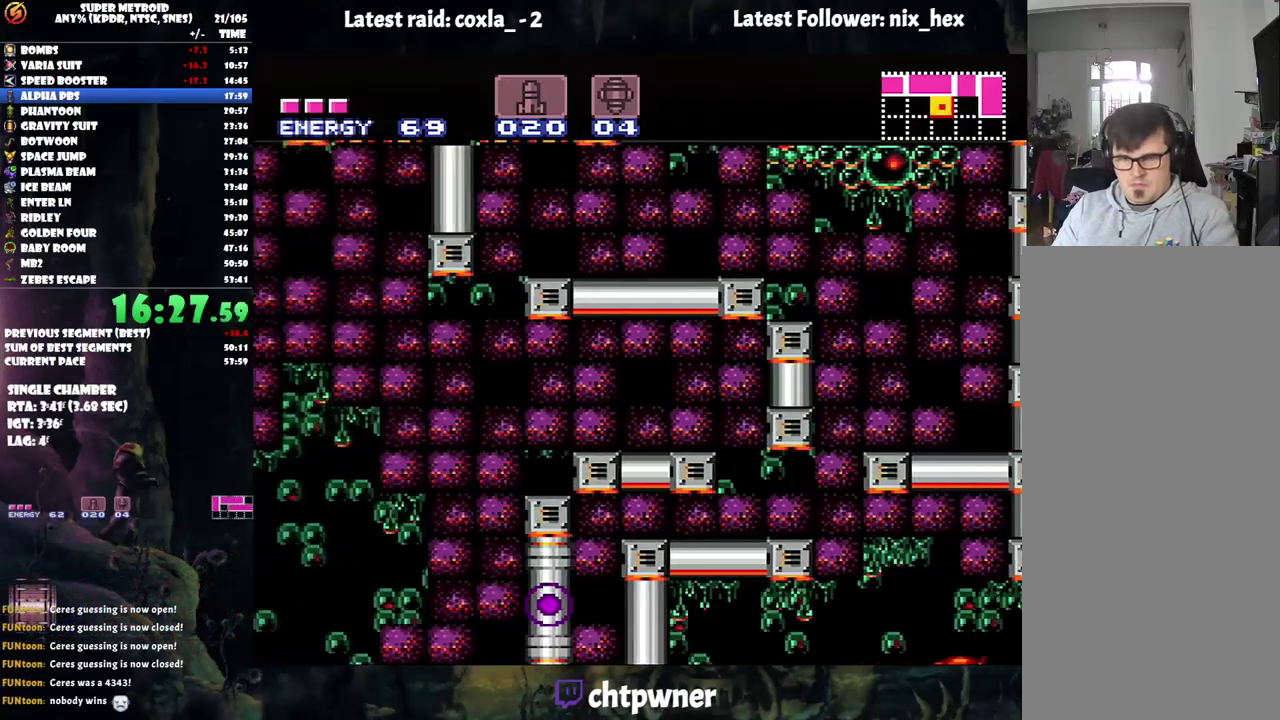
{"dt_ms": 500, "buttons": [], "events": [[283, "DPAD_LEFT", "up"]]}
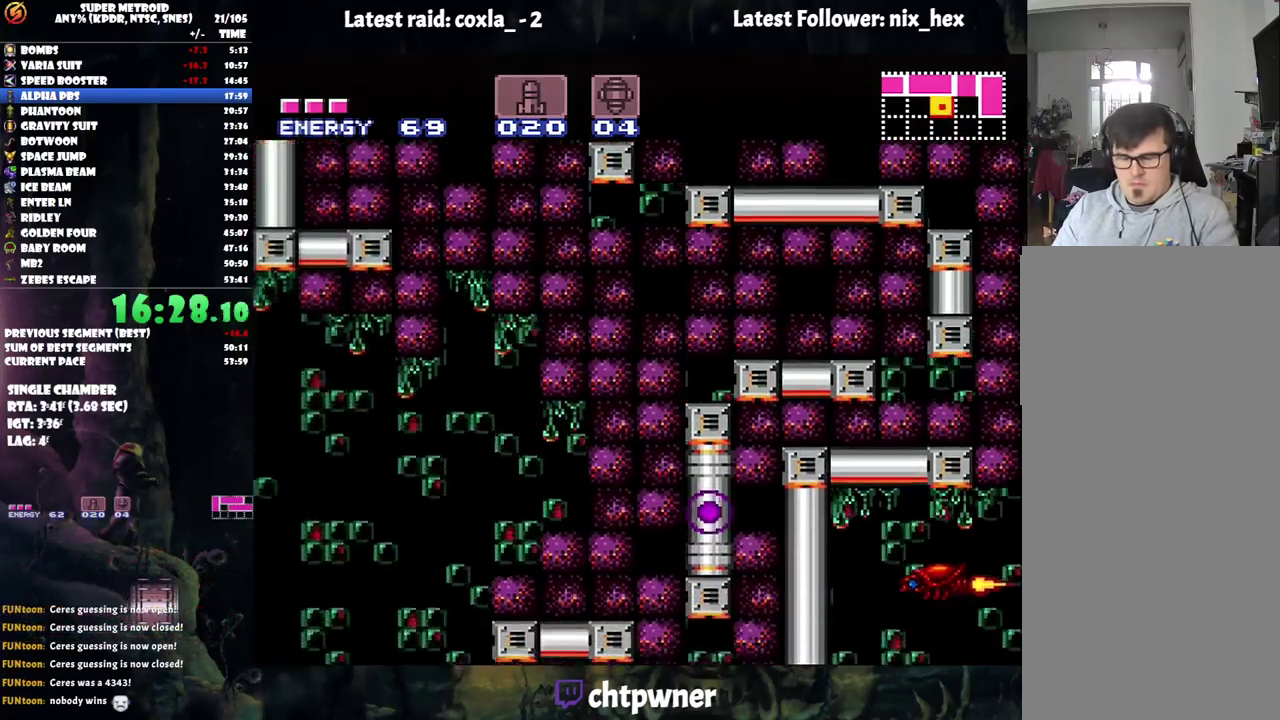
{"dt_ms": 500, "buttons": ["Y"], "events": [[483, "Y", "down"]]}
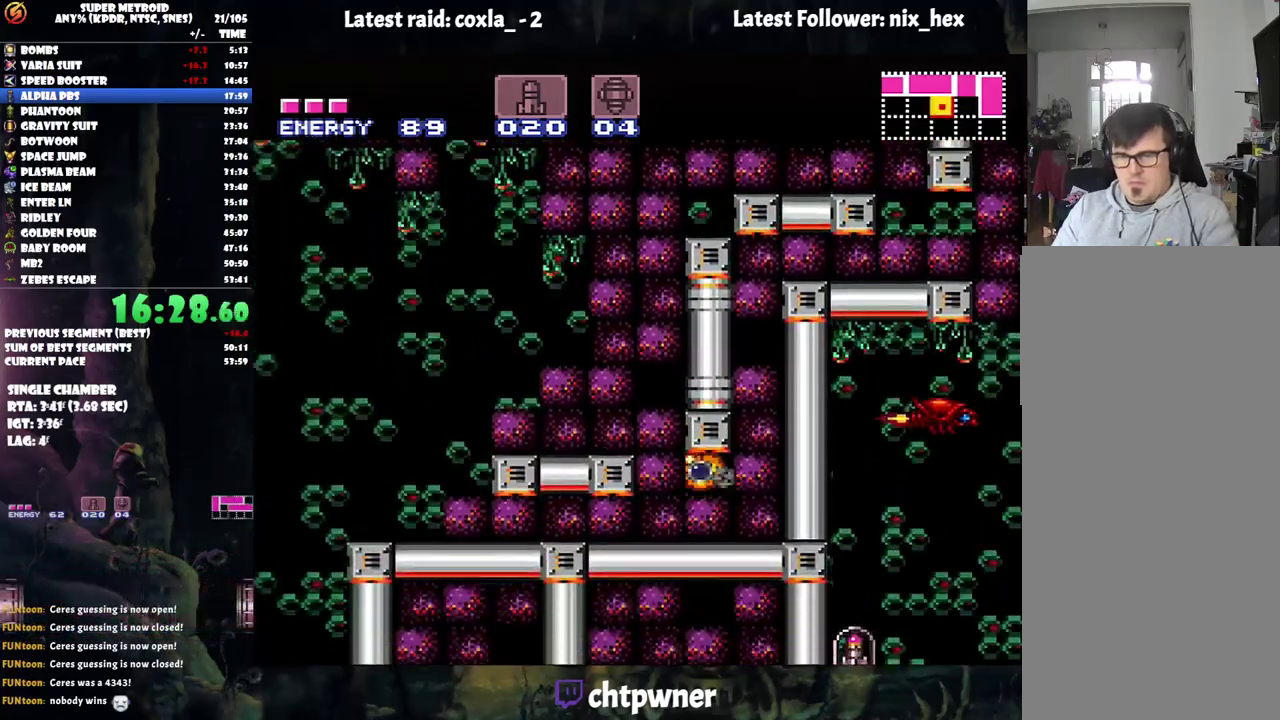
{"dt_ms": 500, "buttons": ["DPAD_DOWN"], "events": [[33, "Y", "up"], [67, "DPAD_UP", "down"], [200, "DPAD_UP", "up"], [317, "B", "down"], [450, "B", "up"], [500, "DPAD_DOWN", "down"]]}
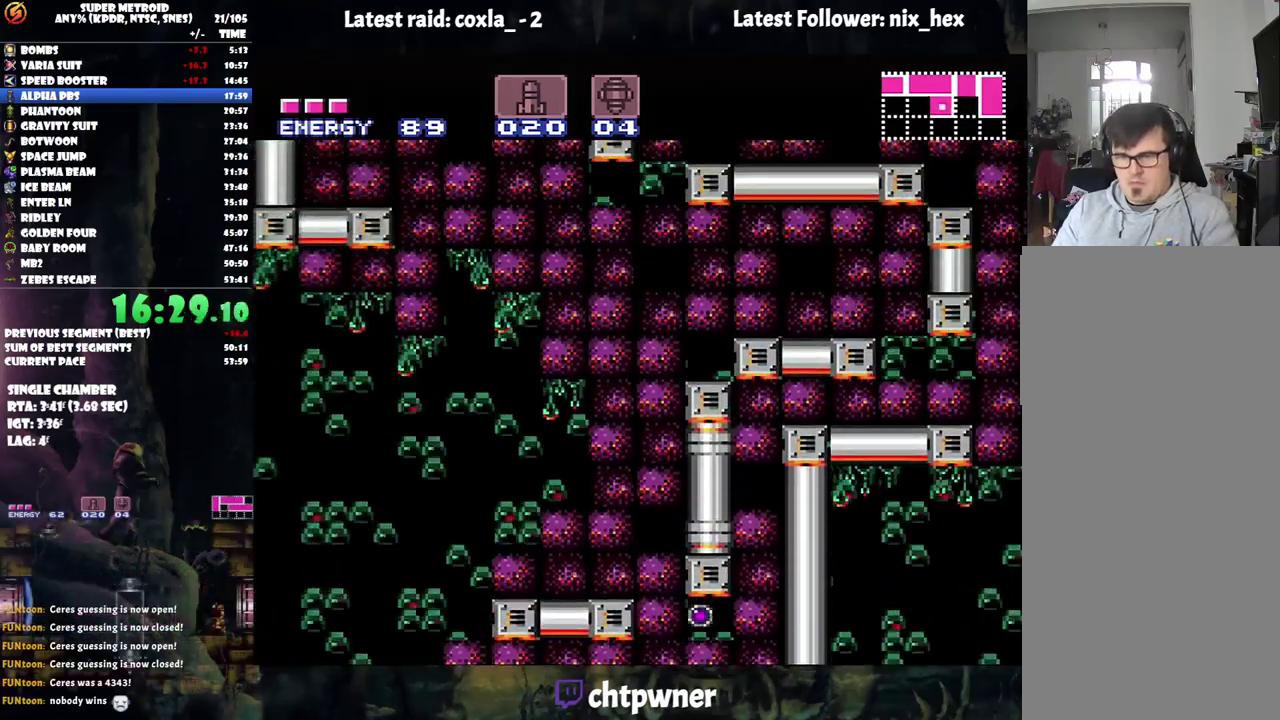
{"dt_ms": 500, "buttons": ["A", "DPAD_LEFT"], "events": [[83, "DPAD_DOWN", "up"], [333, "DPAD_DOWN", "down"], [400, "DPAD_LEFT", "down"], [417, "A", "down"], [450, "DPAD_DOWN", "up"]]}
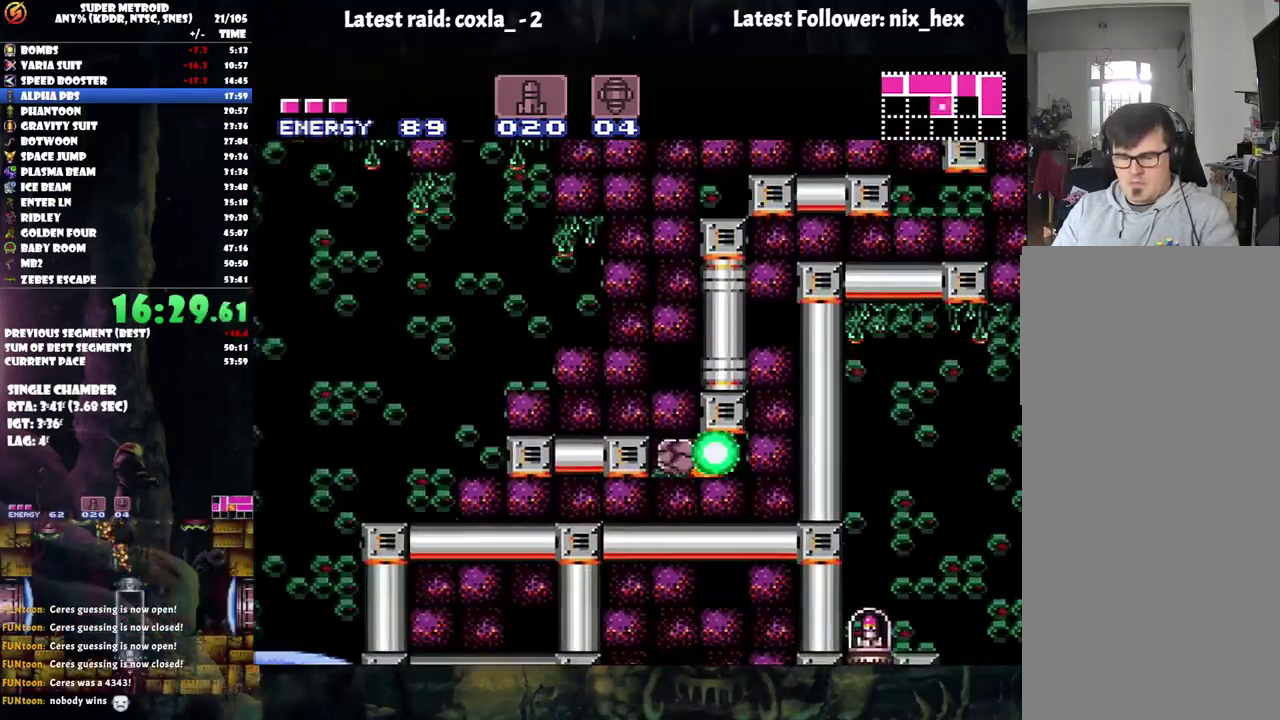
{"dt_ms": 500, "buttons": ["A", "DPAD_LEFT"], "events": []}
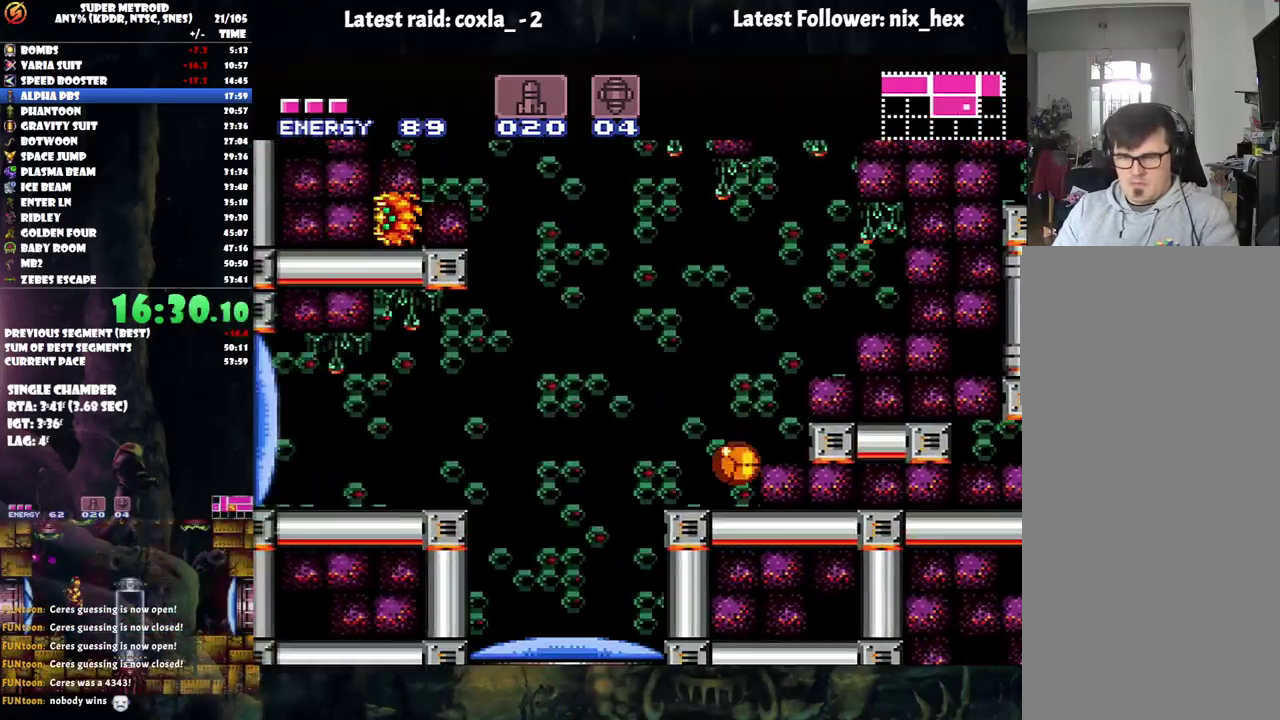
{"dt_ms": 500, "buttons": ["A", "B", "DPAD_LEFT"], "events": [[33, "DPAD_LEFT", "up"], [33, "DPAD_UP", "down"], [117, "Y", "down"], [167, "DPAD_UP", "up"], [217, "Y", "up"], [233, "DPAD_LEFT", "down"], [367, "B", "down"]]}
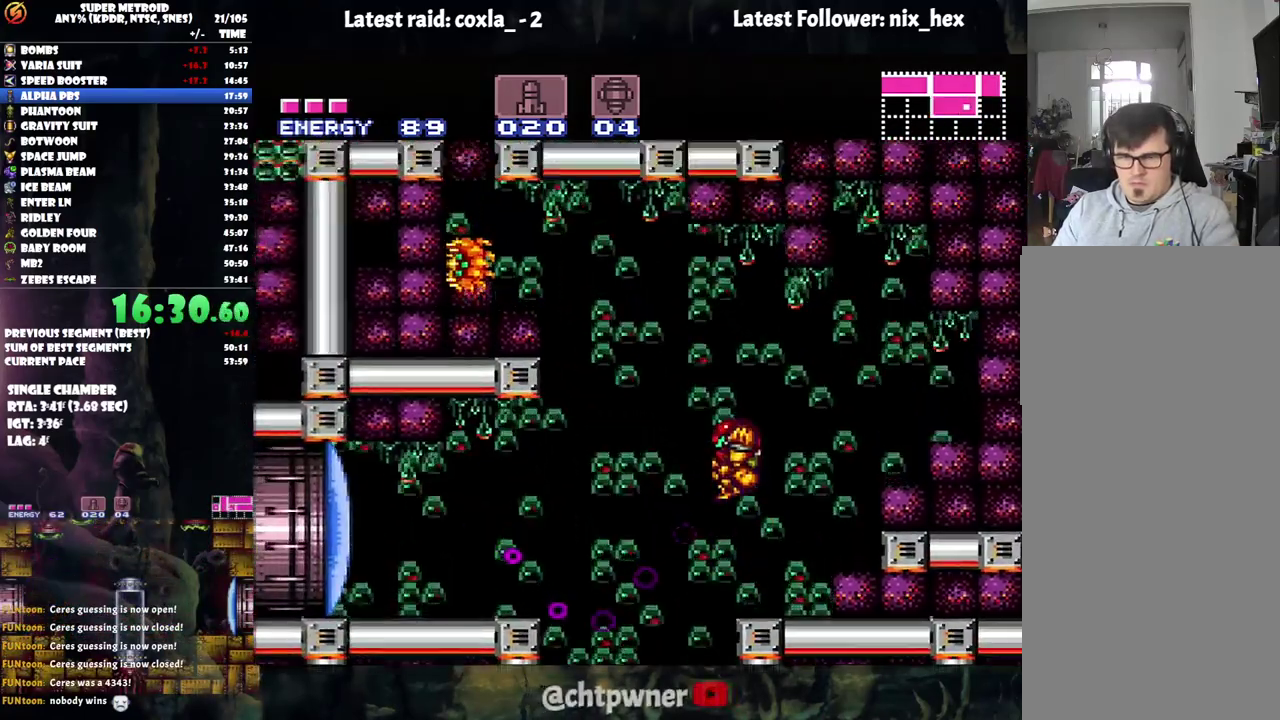
{"dt_ms": 500, "buttons": ["A", "DPAD_LEFT"], "events": [[50, "B", "up"]]}
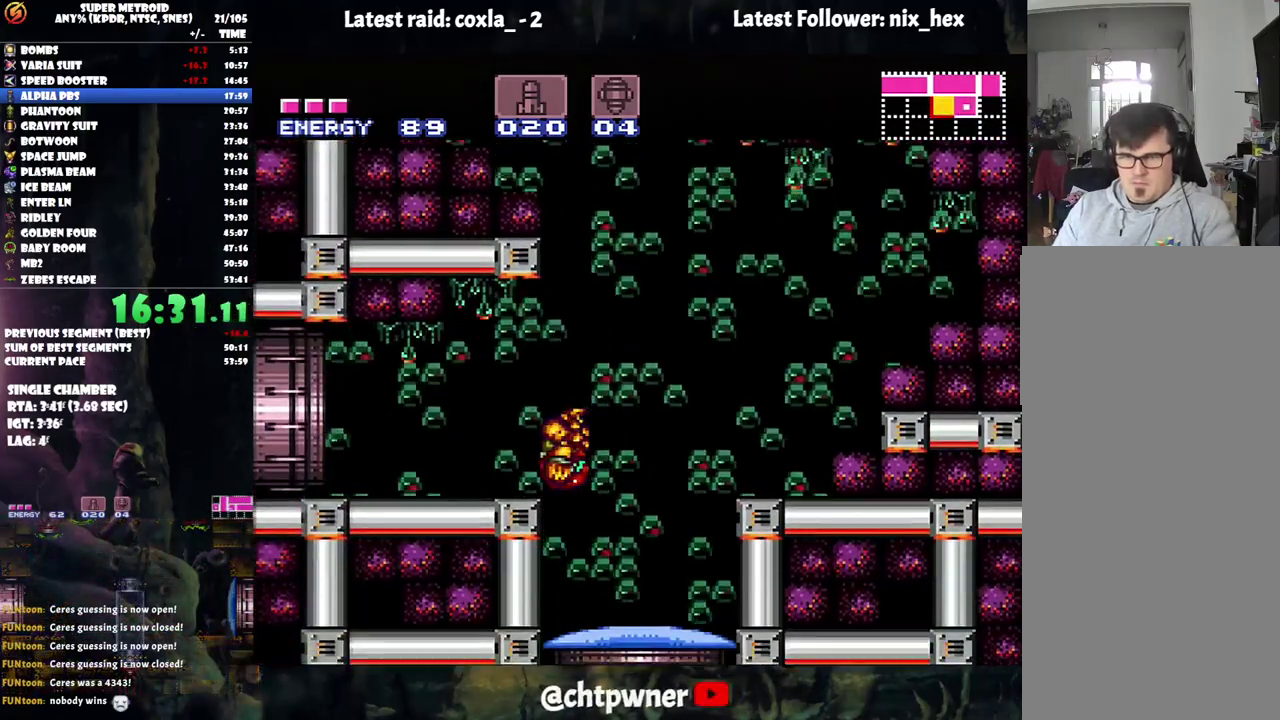
{"dt_ms": 500, "buttons": ["A", "DPAD_LEFT"], "events": [[133, "R1", "down"], [183, "L1", "down"], [250, "R1", "up"], [283, "L1", "up"], [367, "L1", "down"], [367, "R1", "down"], [450, "R1", "up"], [483, "L1", "up"]]}
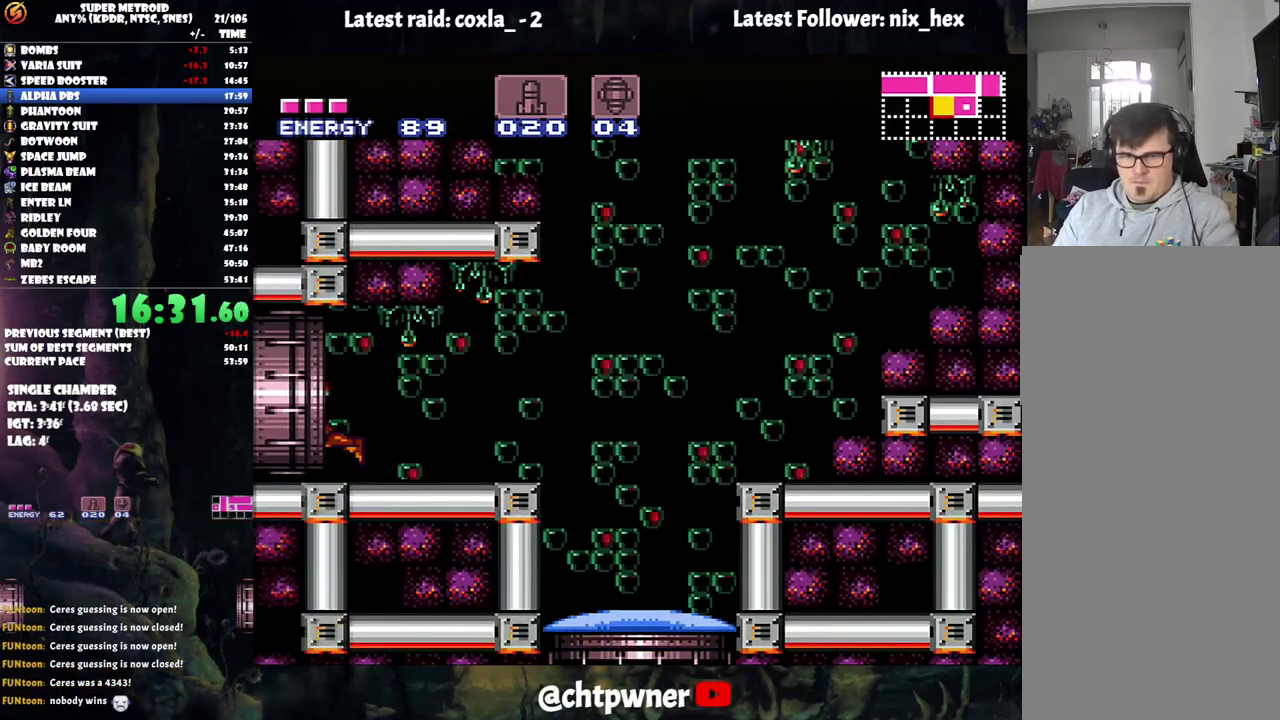
{"dt_ms": 500, "buttons": ["A", "DPAD_LEFT"], "events": []}
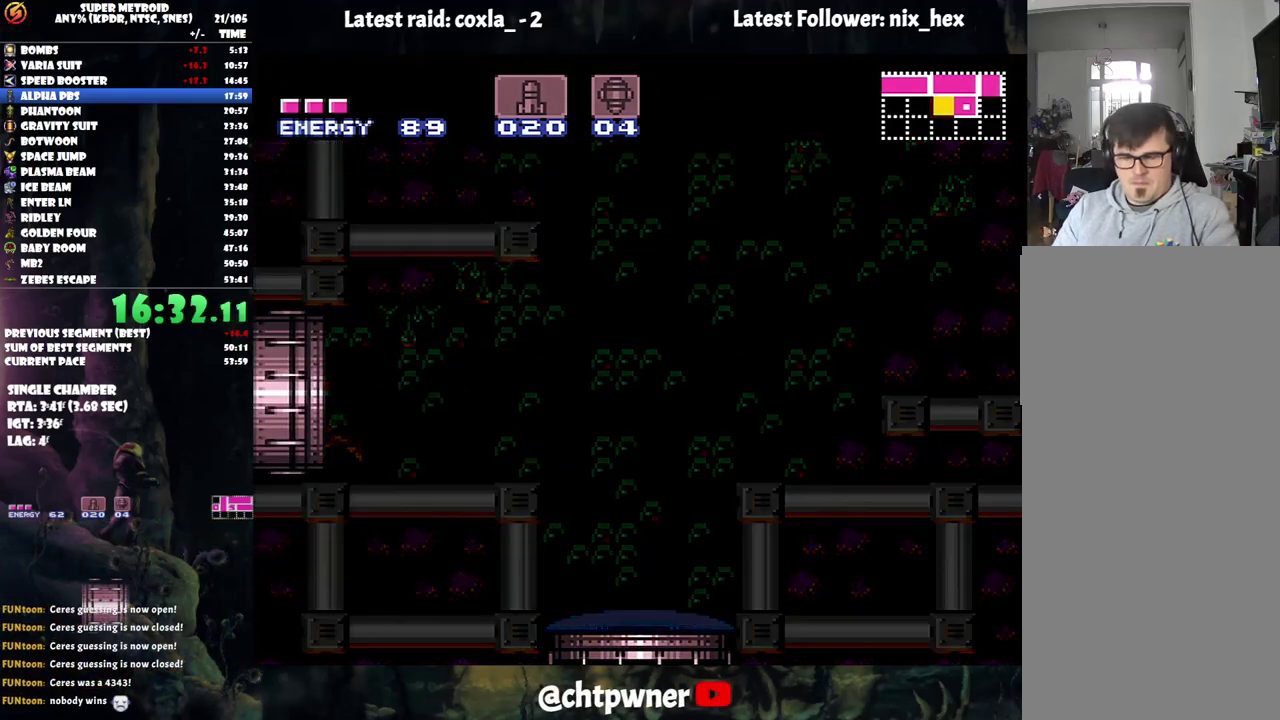
{"dt_ms": 500, "buttons": ["A", "DPAD_LEFT"], "events": []}
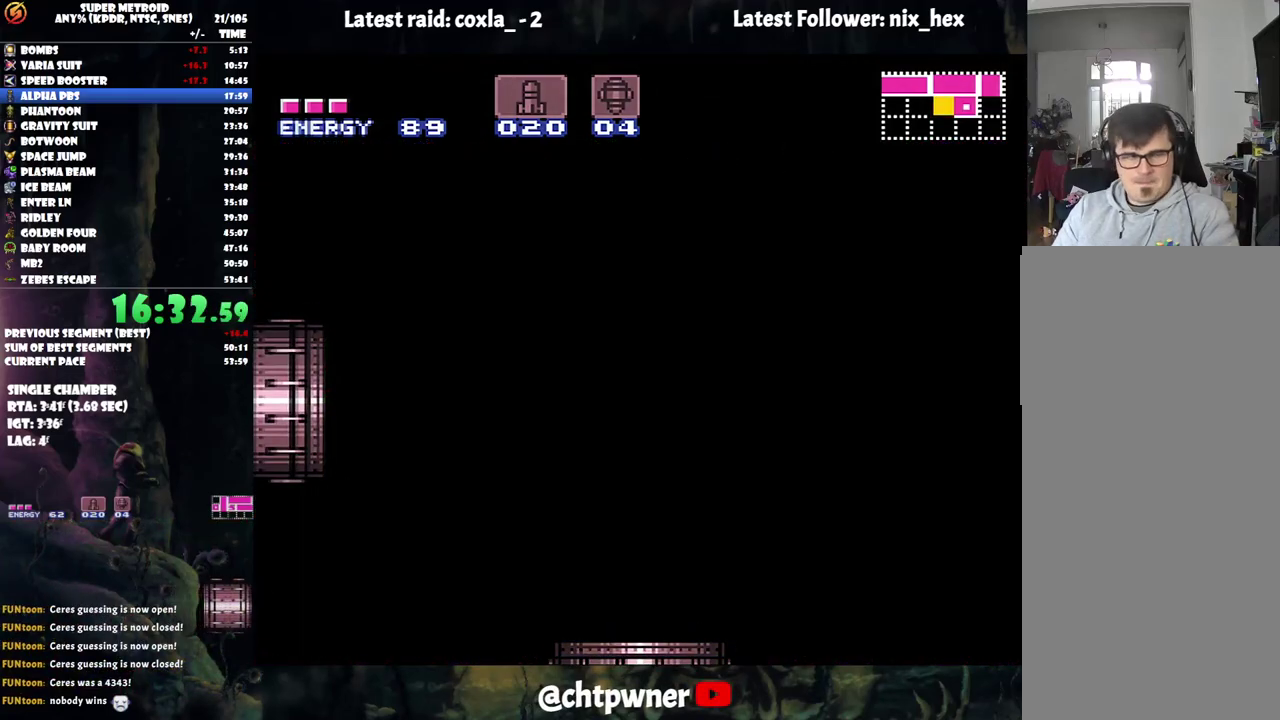
{"dt_ms": 500, "buttons": ["A", "DPAD_LEFT"], "events": []}
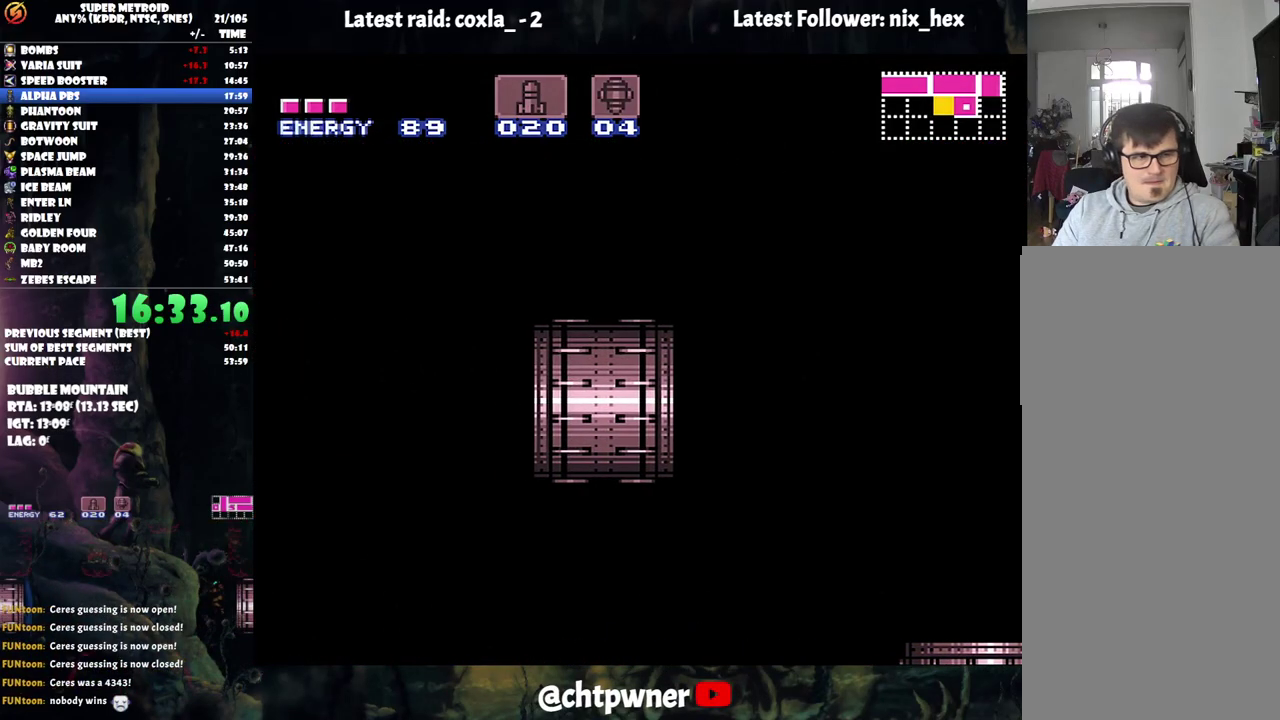
{"dt_ms": 1000, "buttons": ["A", "DPAD_LEFT"], "events": [[517, "DPAD_LEFT", "up"], [583, "DPAD_LEFT", "down"]]}
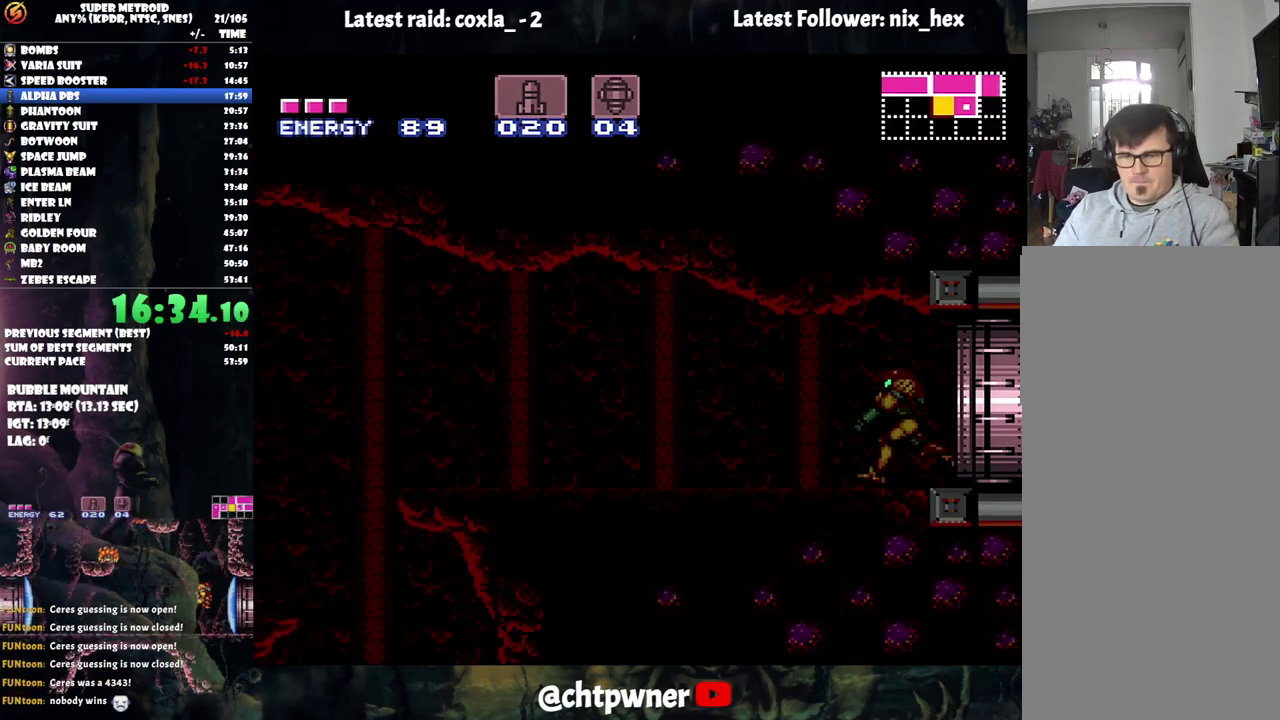
{"dt_ms": 500, "buttons": ["A", "DPAD_LEFT"], "events": []}
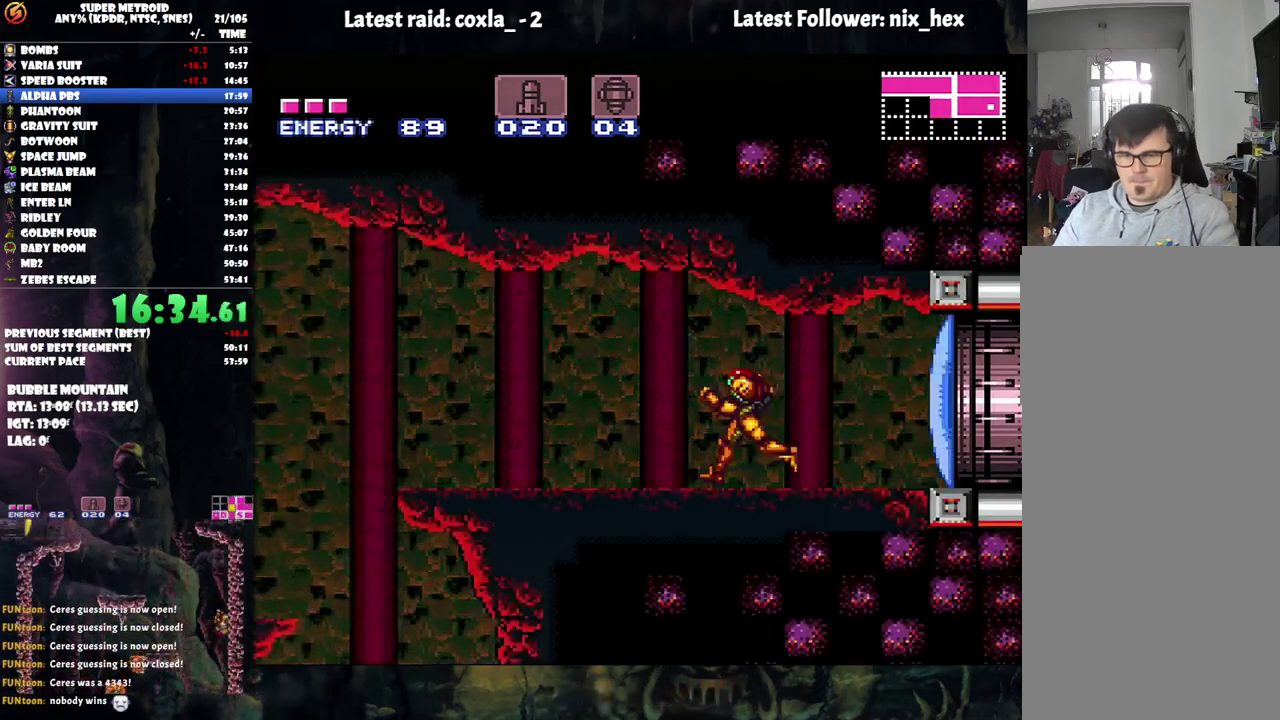
{"dt_ms": 500, "buttons": ["A", "DPAD_LEFT"], "events": [[283, "B", "down"], [383, "B", "up"]]}
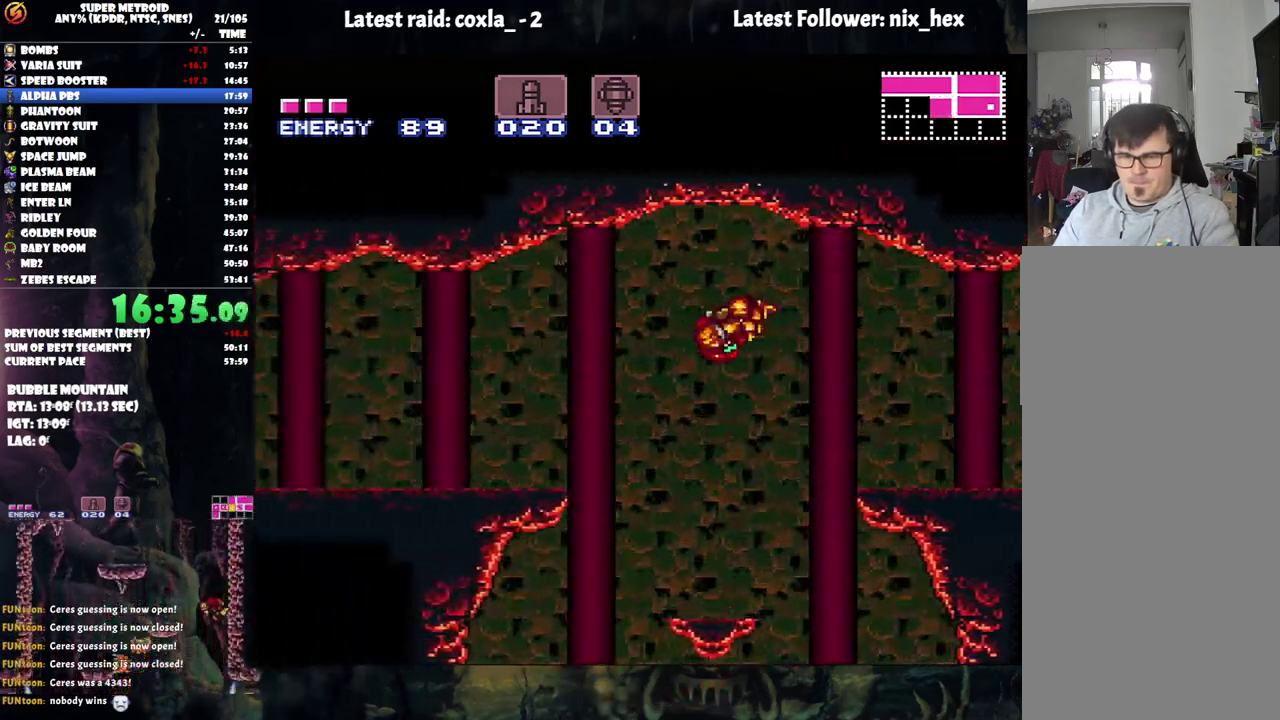
{"dt_ms": 500, "buttons": ["A", "R1", "DPAD_LEFT"], "events": [[233, "Y", "down"], [300, "Y", "up"], [450, "R1", "down"]]}
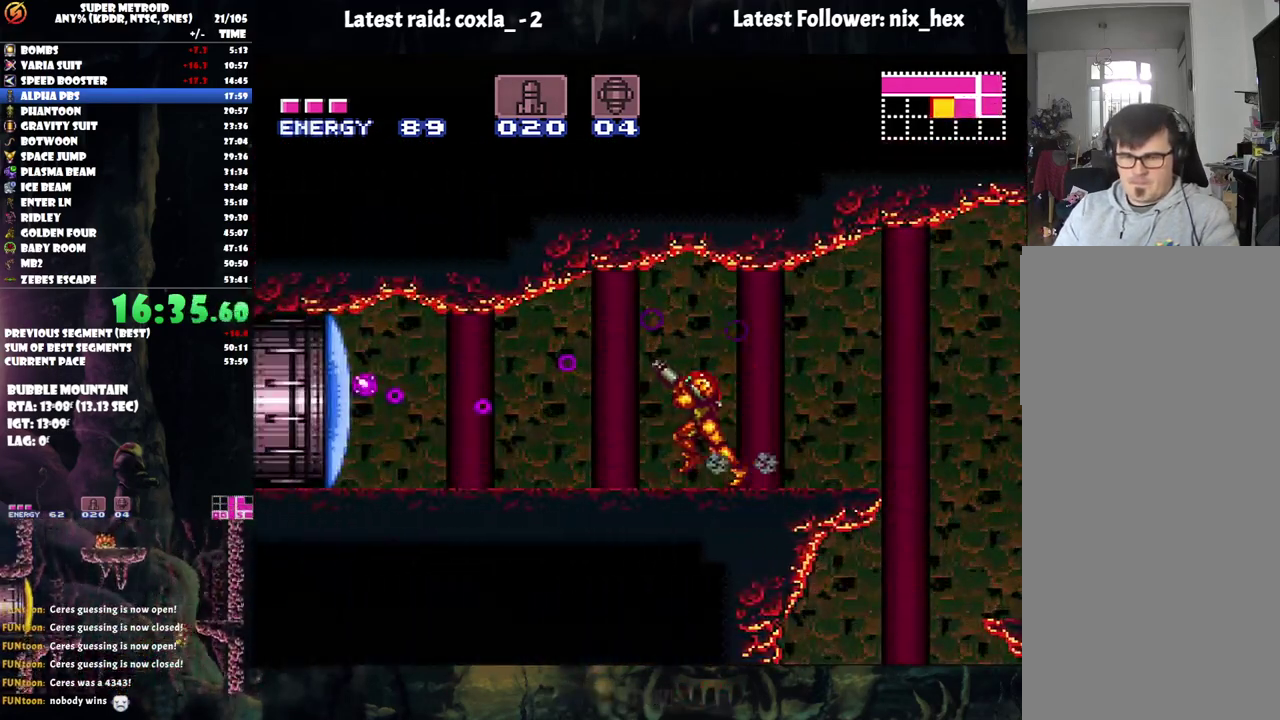
{"dt_ms": 500, "buttons": ["A", "L1", "R1", "DPAD_LEFT"], "events": [[83, "R1", "up"], [150, "R1", "down"], [250, "L1", "down"], [250, "R1", "up"], [317, "R1", "down"], [333, "L1", "up"], [383, "L1", "down"], [450, "R1", "up"], [500, "R1", "down"]]}
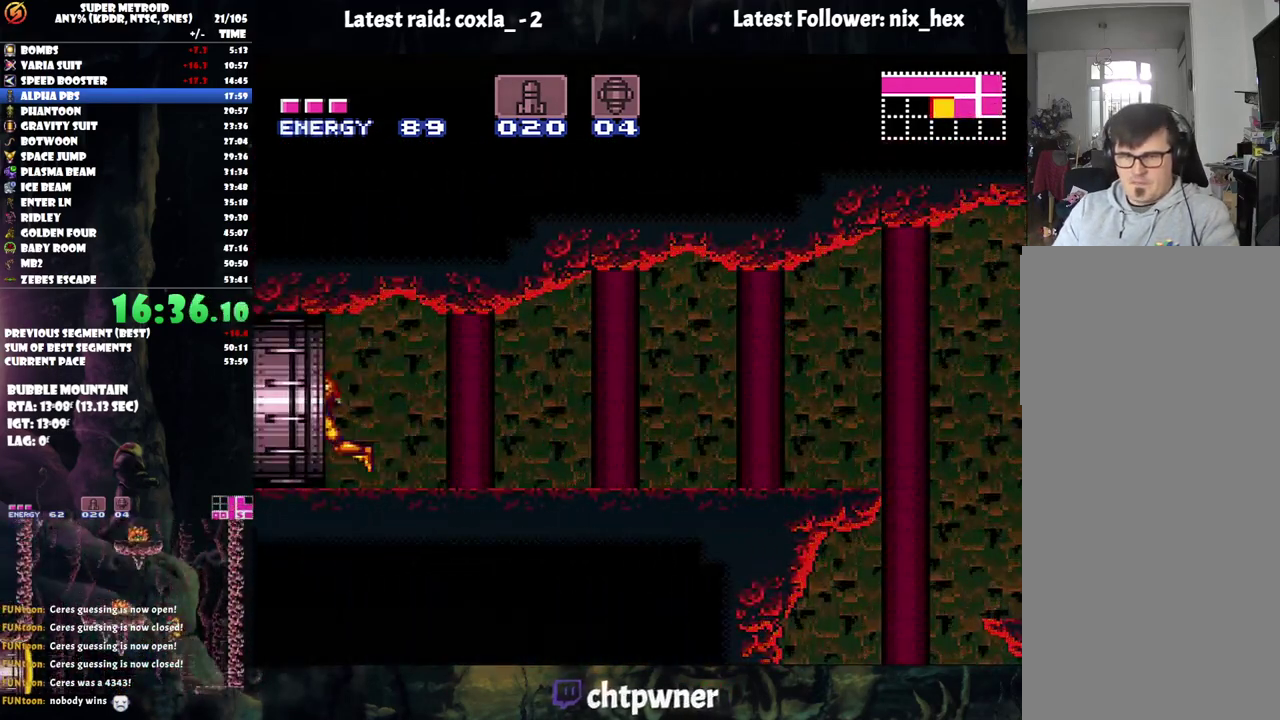
{"dt_ms": 500, "buttons": ["A", "DPAD_LEFT"], "events": [[167, "R1", "up"], [283, "L1", "up"]]}
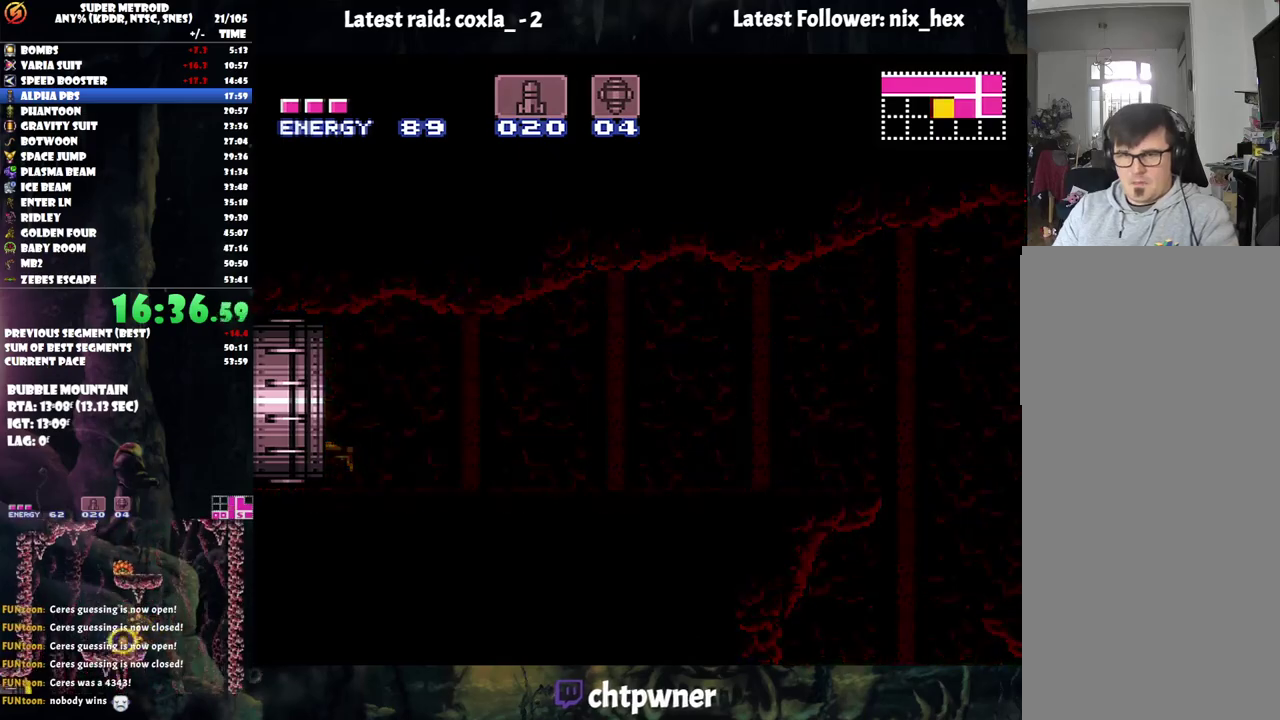
{"dt_ms": 500, "buttons": ["A", "DPAD_LEFT"], "events": []}
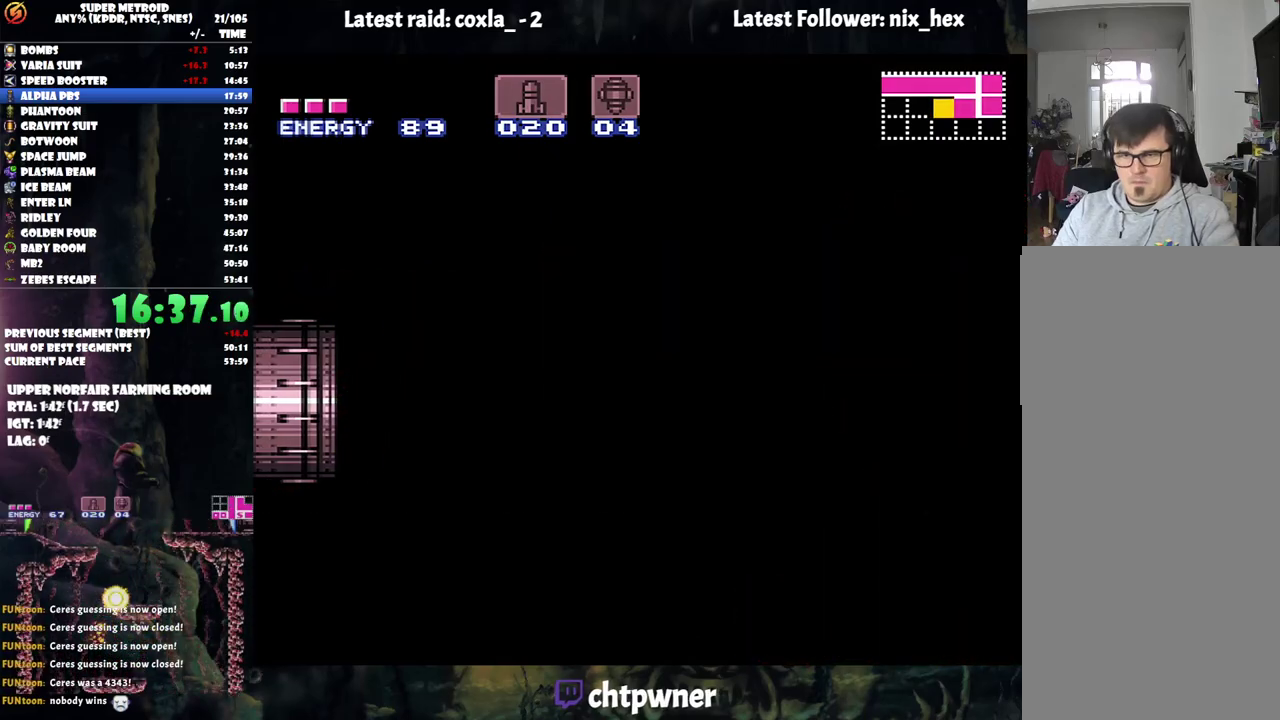
{"dt_ms": 500, "buttons": ["A", "DPAD_LEFT"], "events": []}
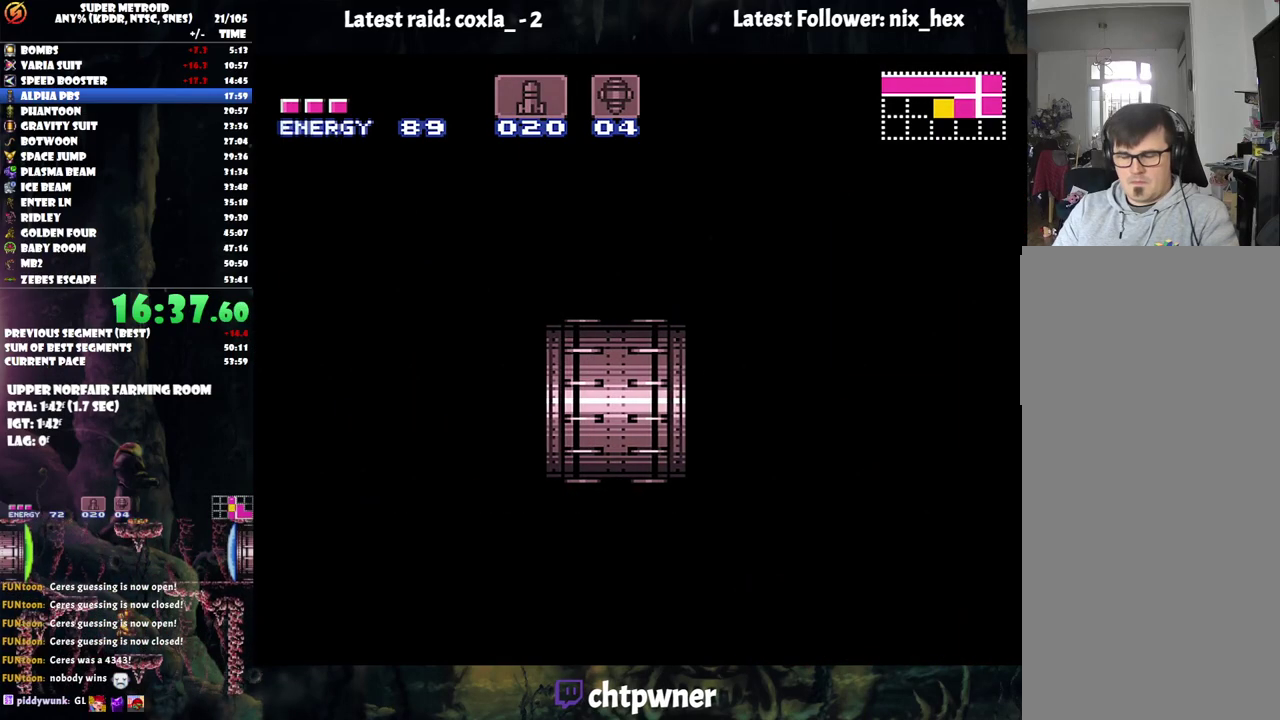
{"dt_ms": 500, "buttons": ["A", "DPAD_LEFT"], "events": []}
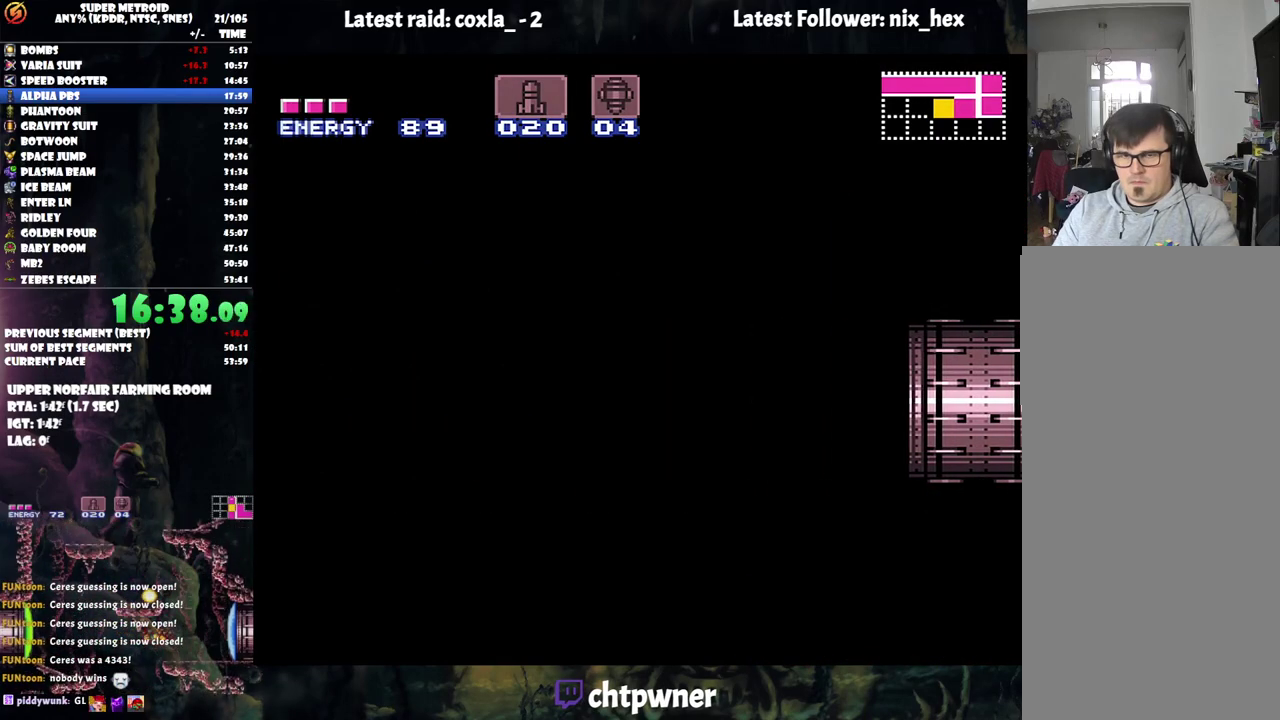
{"dt_ms": 500, "buttons": ["A", "DPAD_LEFT"], "events": []}
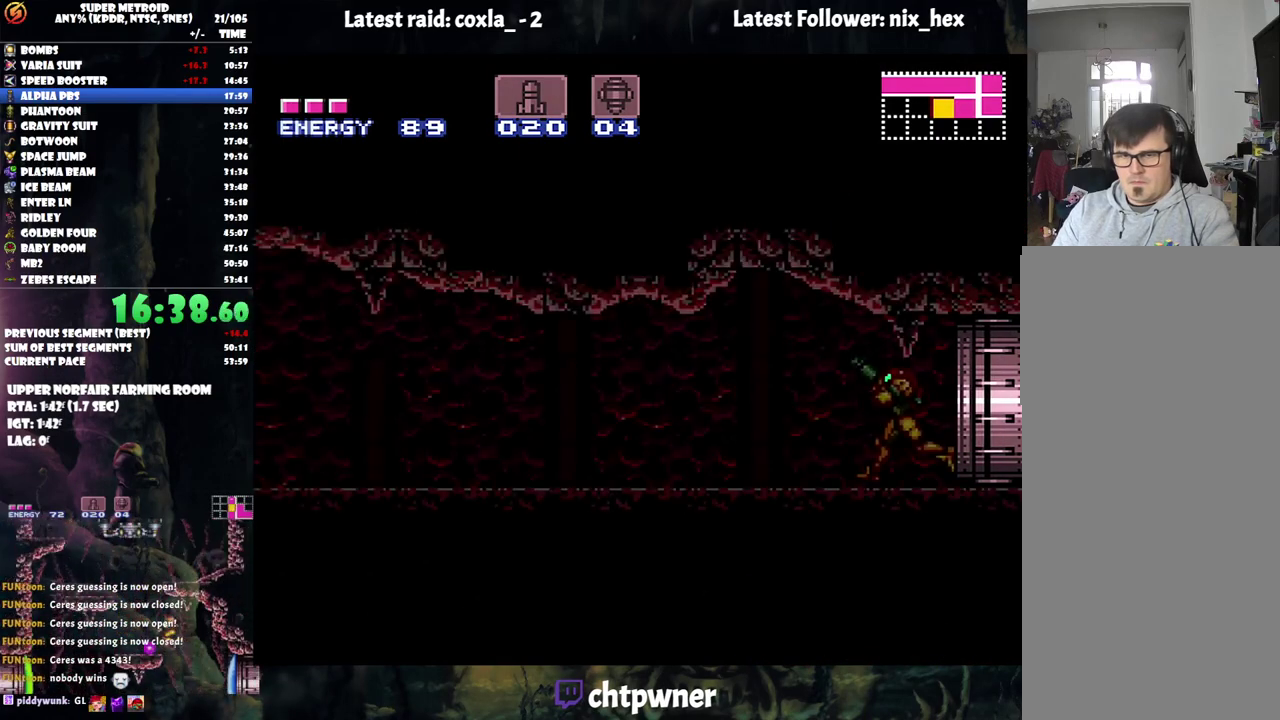
{"dt_ms": 500, "buttons": ["A", "L1", "R1", "DPAD_LEFT"], "events": [[317, "R1", "down"], [400, "R1", "up"], [450, "L1", "down"], [467, "R1", "down"]]}
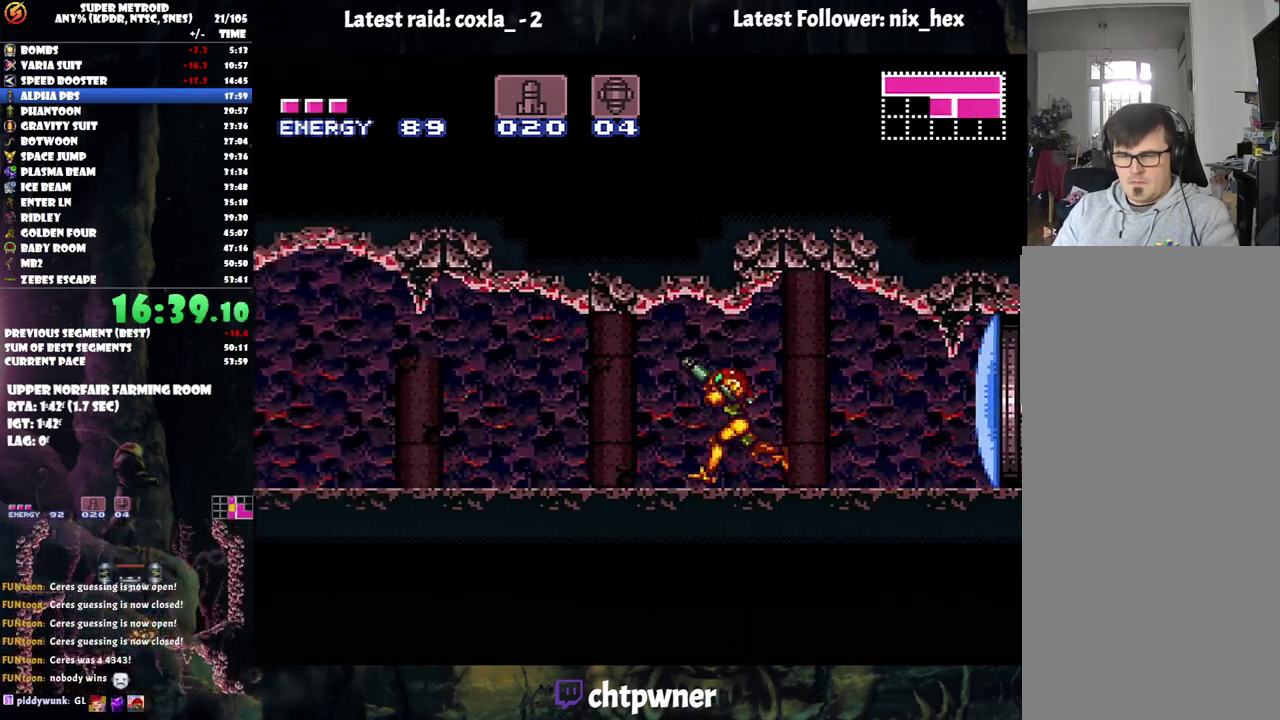
{"dt_ms": 500, "buttons": ["A", "L1", "R1", "DPAD_LEFT"], "events": [[50, "L1", "up"], [50, "R1", "up"], [133, "L1", "down"], [133, "R1", "down"], [200, "R1", "up"], [217, "L1", "up"], [283, "R1", "down"], [300, "L1", "down"], [383, "L1", "up"], [383, "R1", "up"], [450, "R1", "down"], [467, "L1", "down"]]}
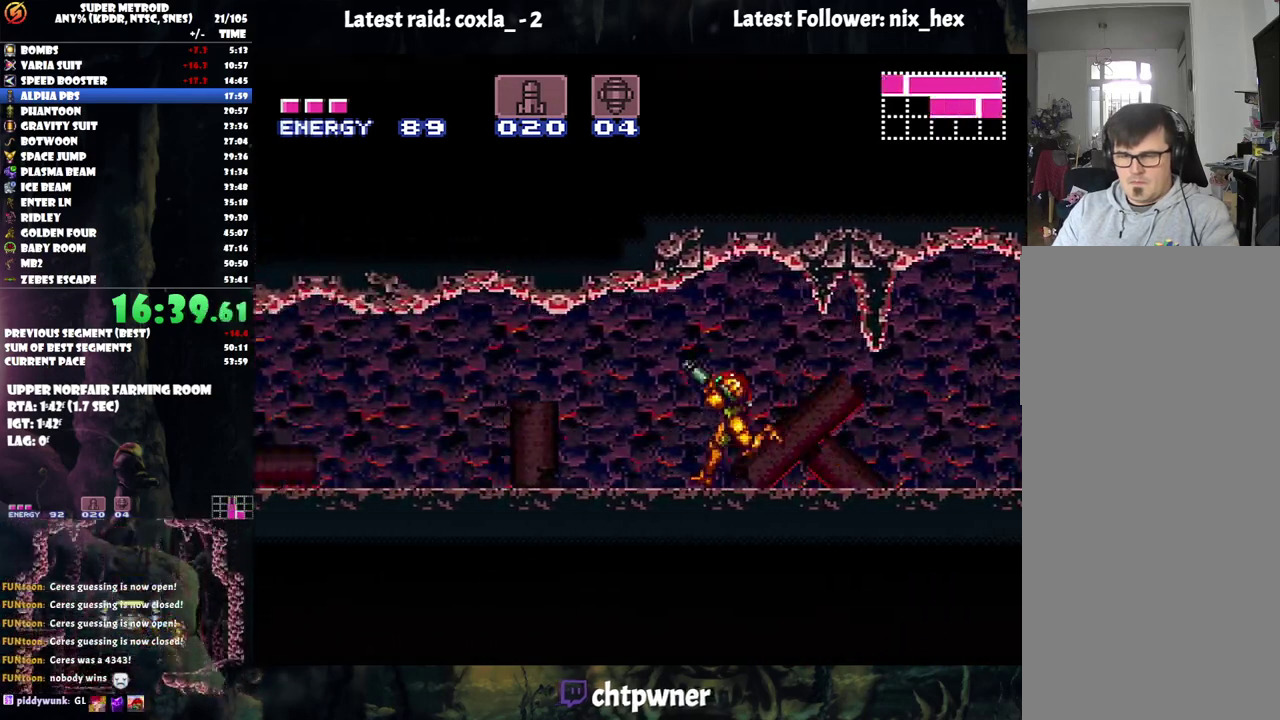
{"dt_ms": 500, "buttons": ["A", "L1", "R1", "DPAD_LEFT"], "events": [[17, "L1", "up"], [33, "R1", "up"], [267, "L1", "down"], [267, "R1", "down"], [350, "L1", "up"], [350, "R1", "up"], [433, "R1", "down"], [450, "L1", "down"]]}
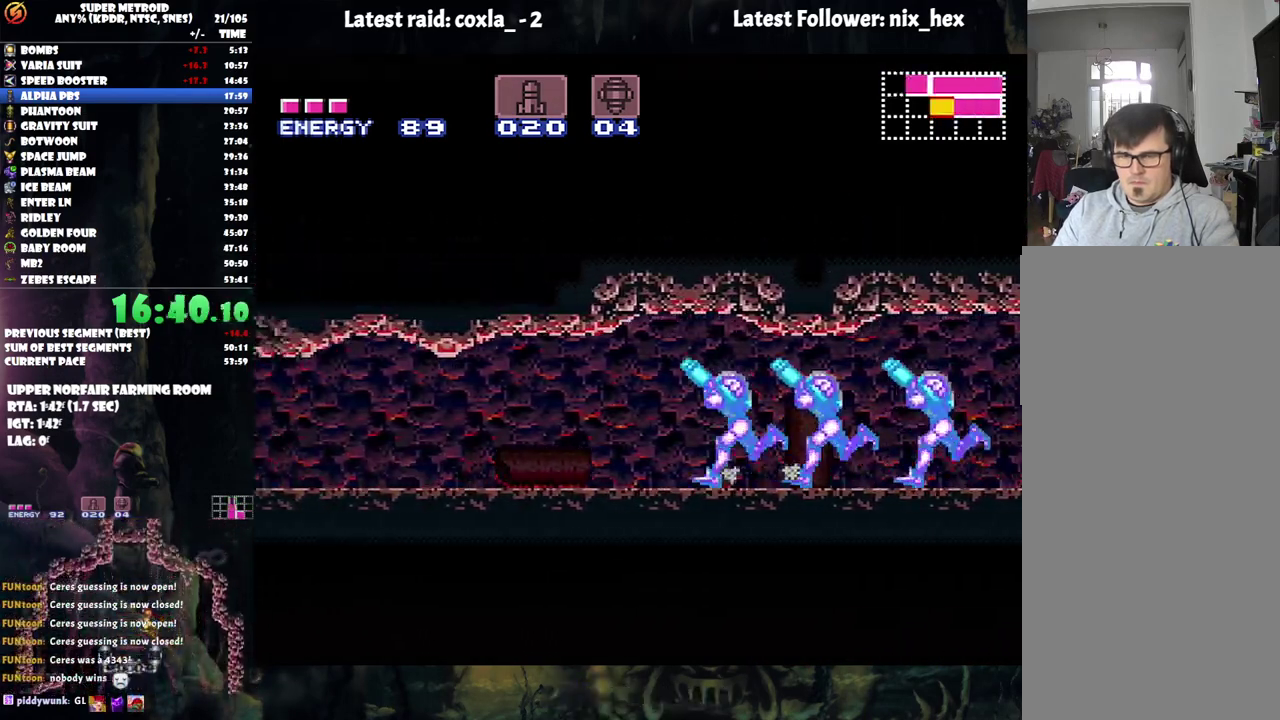
{"dt_ms": 500, "buttons": ["A", "L1", "R1", "DPAD_LEFT"], "events": [[17, "L1", "up"], [17, "R1", "up"], [83, "L1", "down"], [83, "R1", "down"], [183, "L1", "up"], [183, "R1", "up"], [267, "L1", "down"], [267, "R1", "down"], [367, "R1", "up"], [383, "L1", "up"], [433, "L1", "down"], [433, "R1", "down"]]}
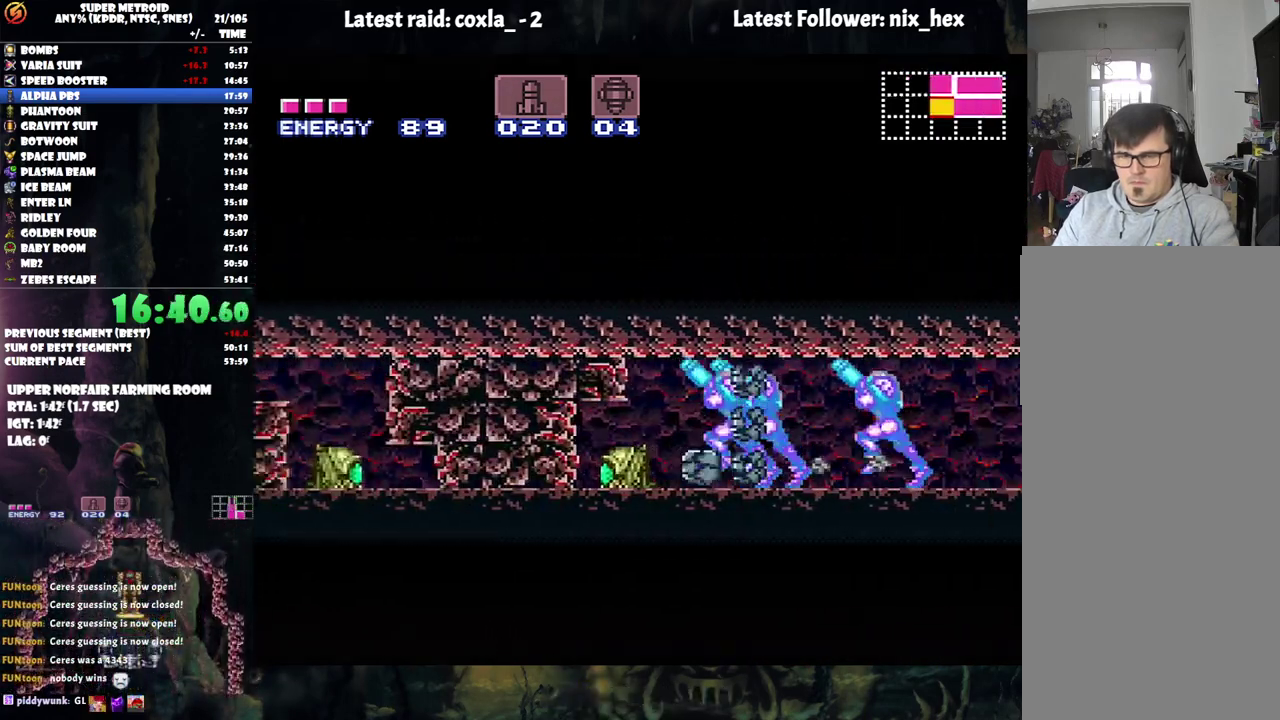
{"dt_ms": 500, "buttons": ["A", "L1", "R1", "DPAD_LEFT"], "events": [[33, "R1", "up"], [50, "L1", "up"], [83, "R1", "down"], [117, "L1", "down"], [200, "R1", "up"], [217, "L1", "up"], [250, "R1", "down"], [283, "L1", "down"], [350, "R1", "up"], [383, "L1", "up"], [417, "R1", "down"], [450, "L1", "down"]]}